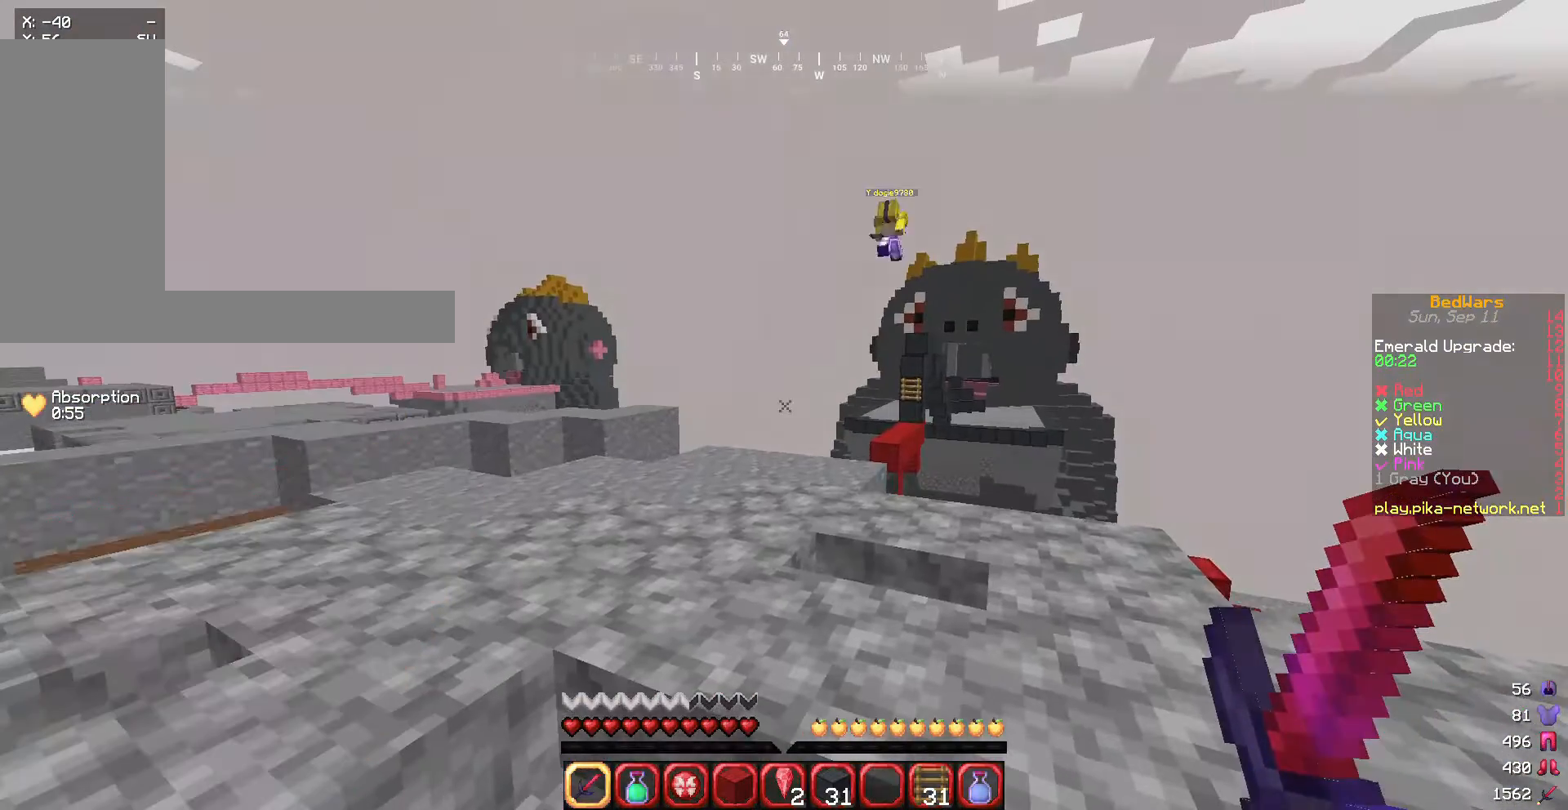
Gameplay with keyboard and mouse; each line is a JSON object with the keys and mouse buttons held at the frame after it. "events" lists presses ("down") and releases ("up") of "a", "d", "s", "w", "mouse_left" and "mouse_right" between this image and that frame as [ms after this image, input, new state], when the widget could be followed in between. "mouse_left", "mouse_right" = the "left", "right" buttons of the "mouse" list. No other keys are recorded. Fast repeated clicks can show as one long hold. Mouse movement is not recorded.
{"keys": ["a"], "mouse": [], "events": [[333, "a", "down"]]}
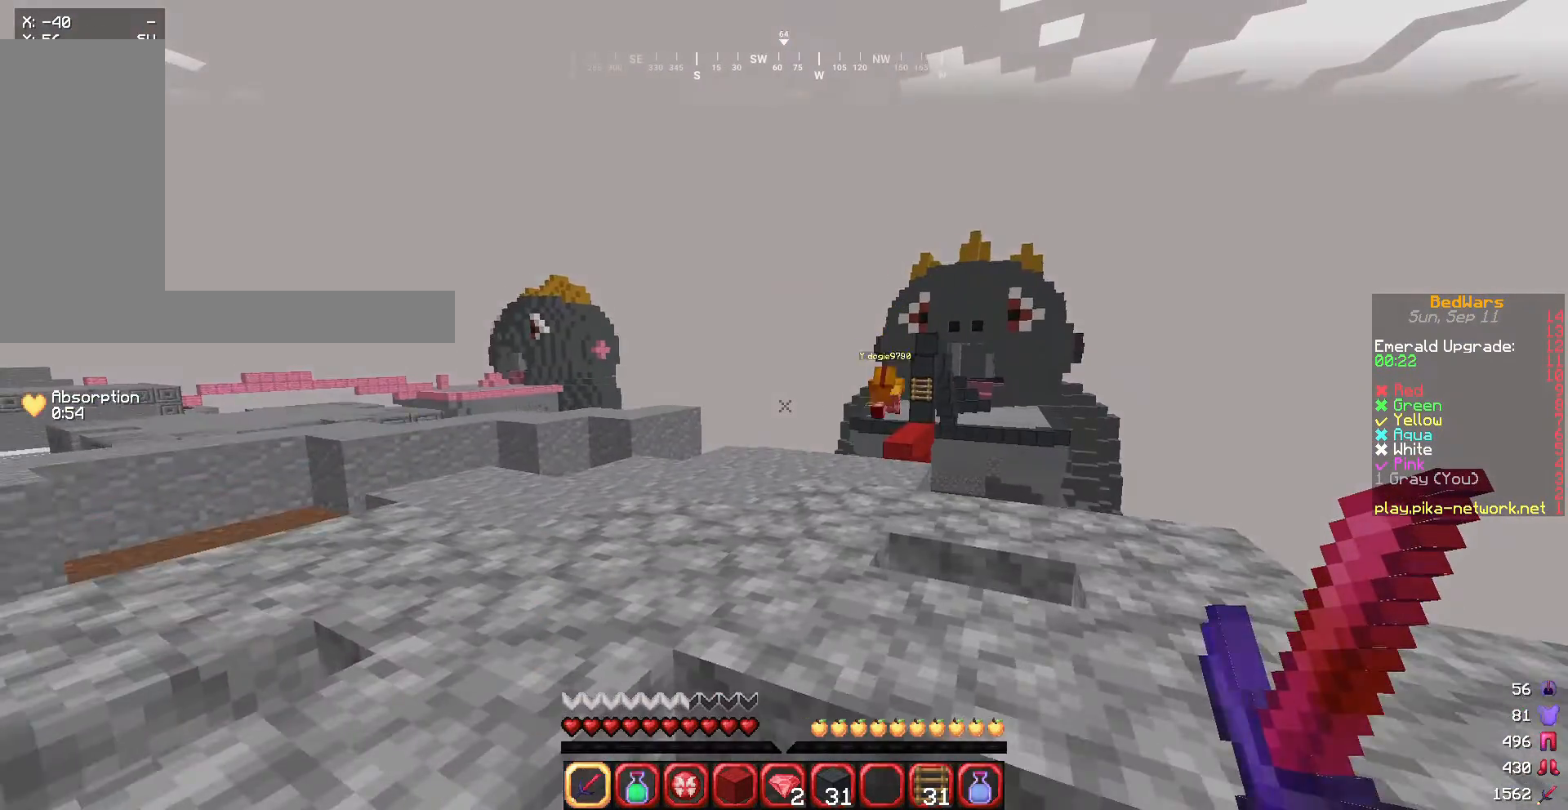
{"keys": ["w"], "mouse": [], "events": [[34, "a", "up"], [434, "w", "down"]]}
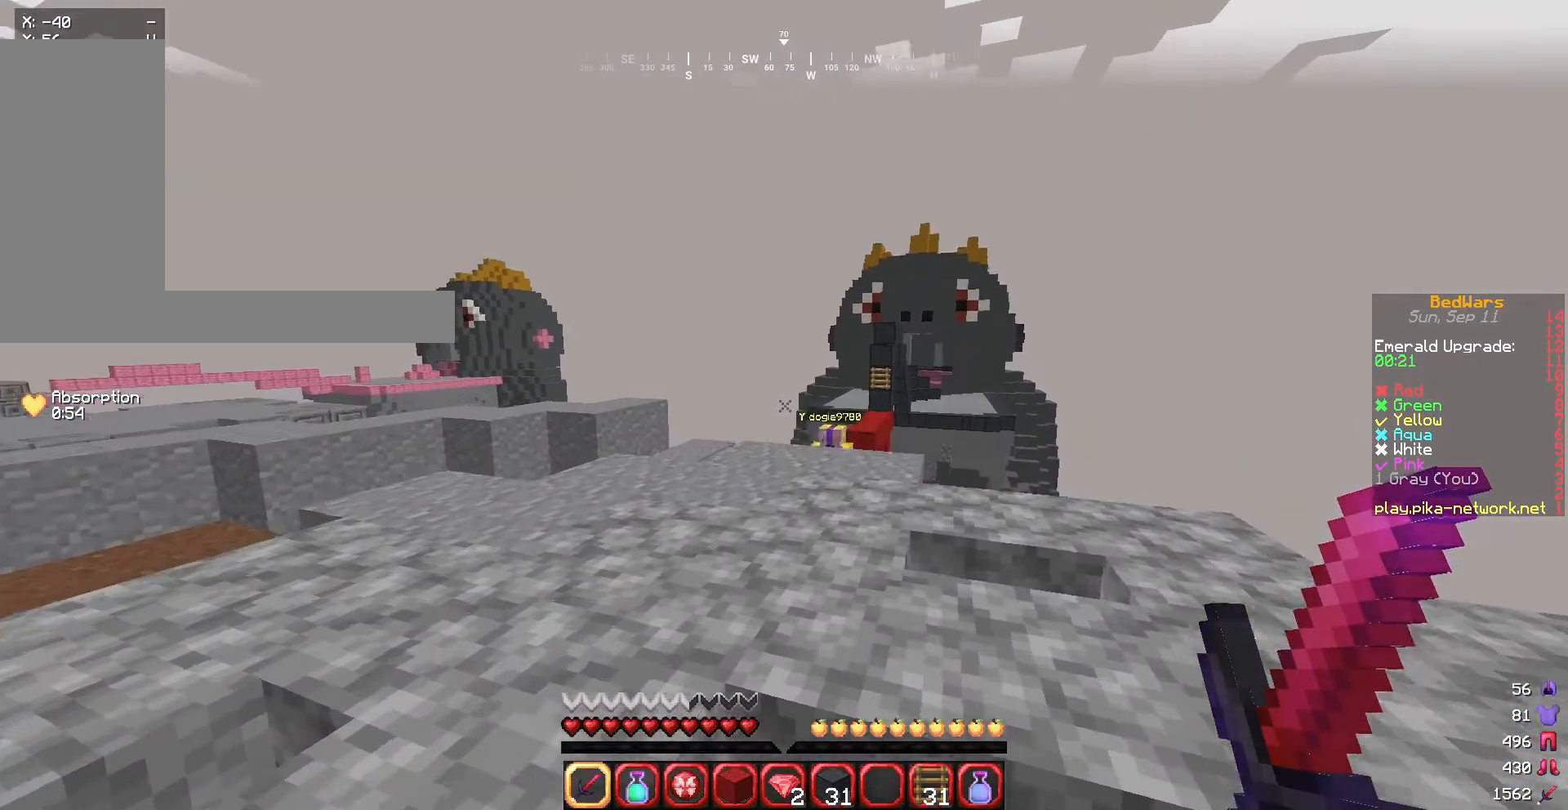
{"keys": ["w"], "mouse": [], "events": []}
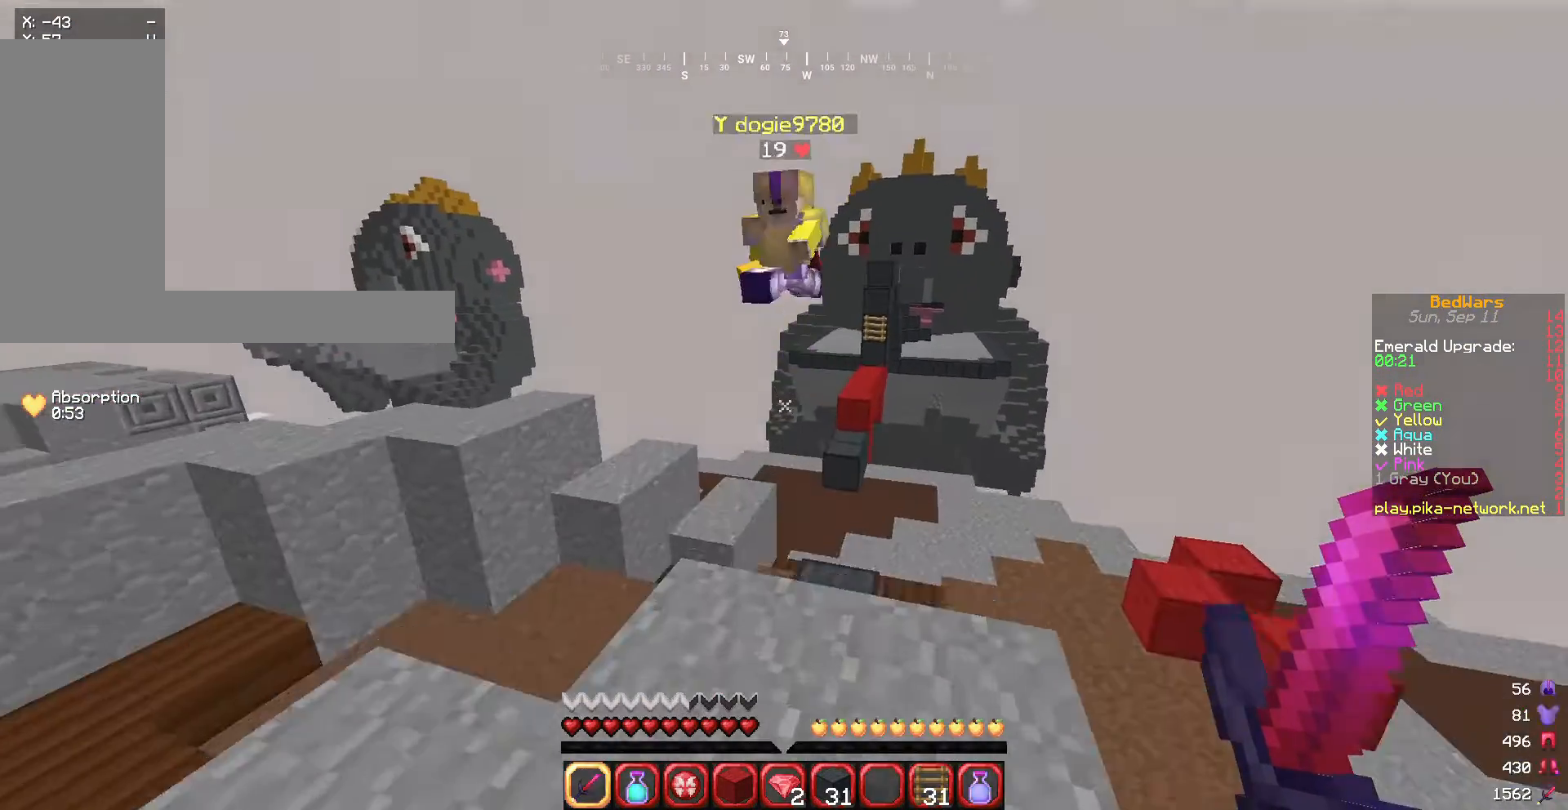
{"keys": ["a", "s"], "mouse": ["left"], "events": [[67, "a", "down"], [100, "w", "up"], [234, "mouse_left", "down"], [267, "s", "down"]]}
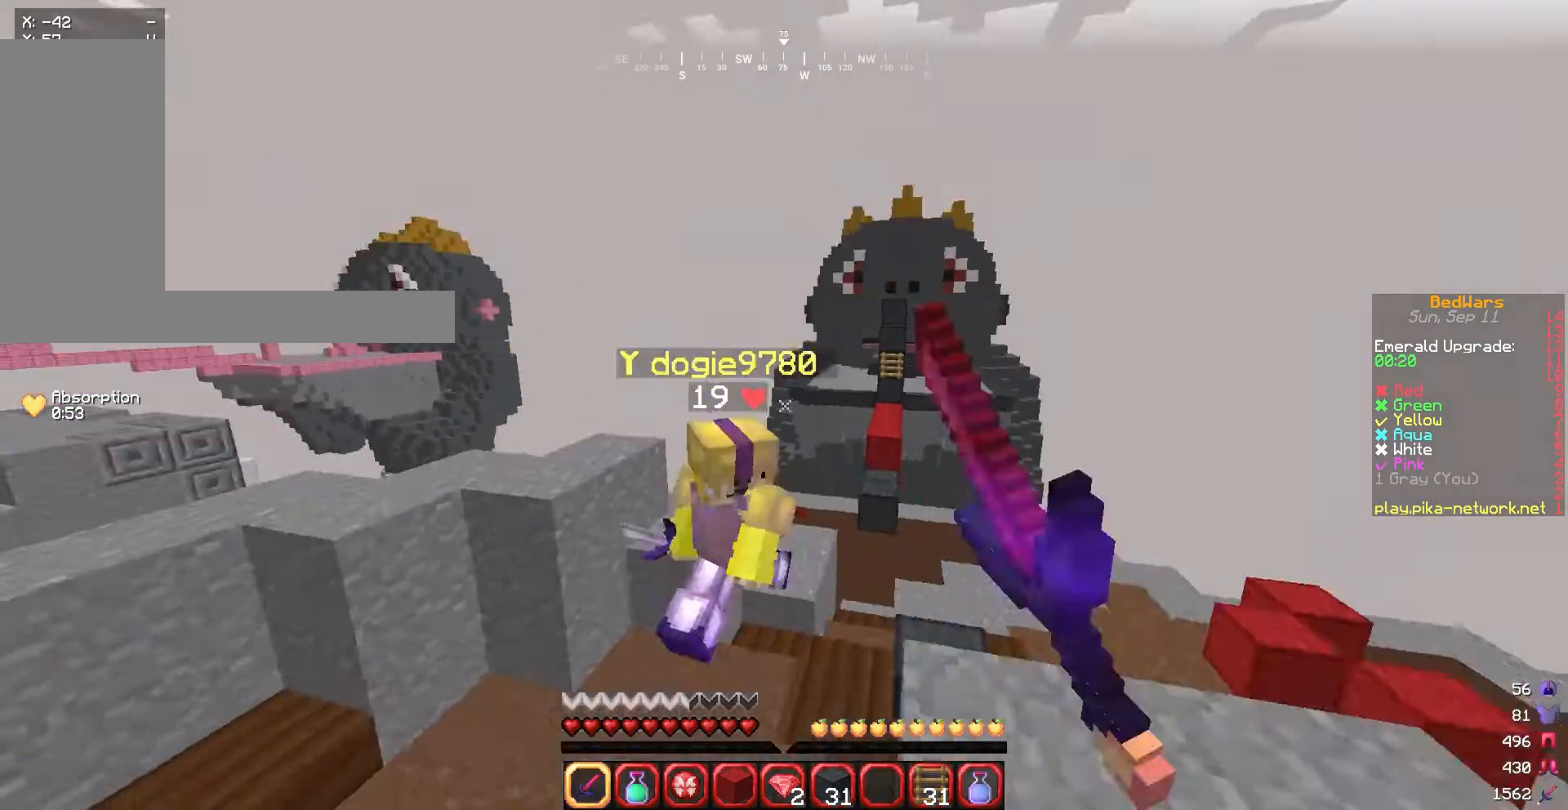
{"keys": ["a", "w"], "mouse": ["left"], "events": [[100, "a", "up"], [100, "s", "up"], [200, "mouse_left", "up"], [233, "w", "down"], [300, "mouse_left", "down"], [467, "a", "down"]]}
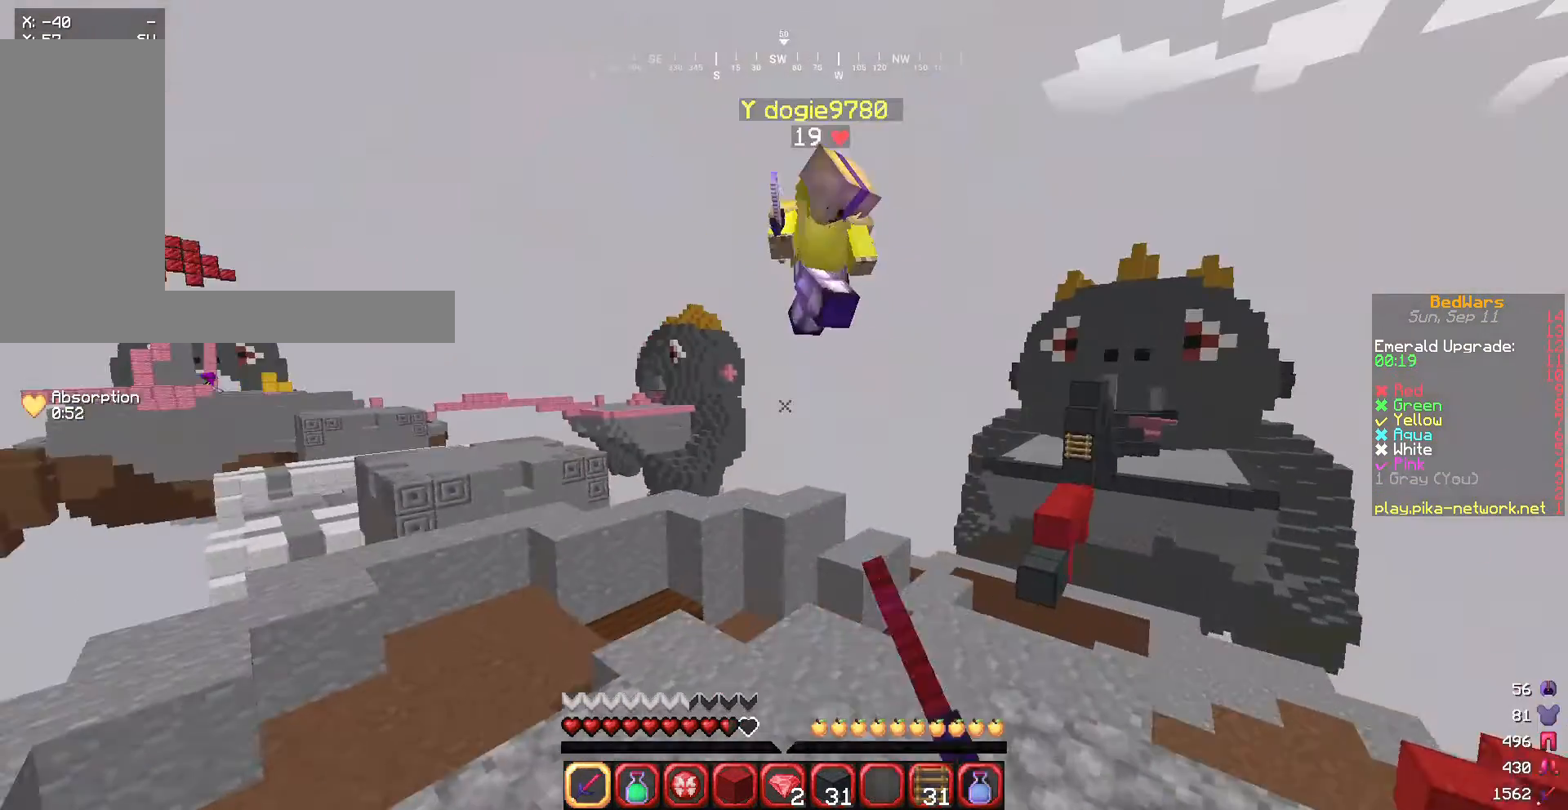
{"keys": ["a", "w"], "mouse": ["left"], "events": [[167, "a", "up"], [401, "a", "down"]]}
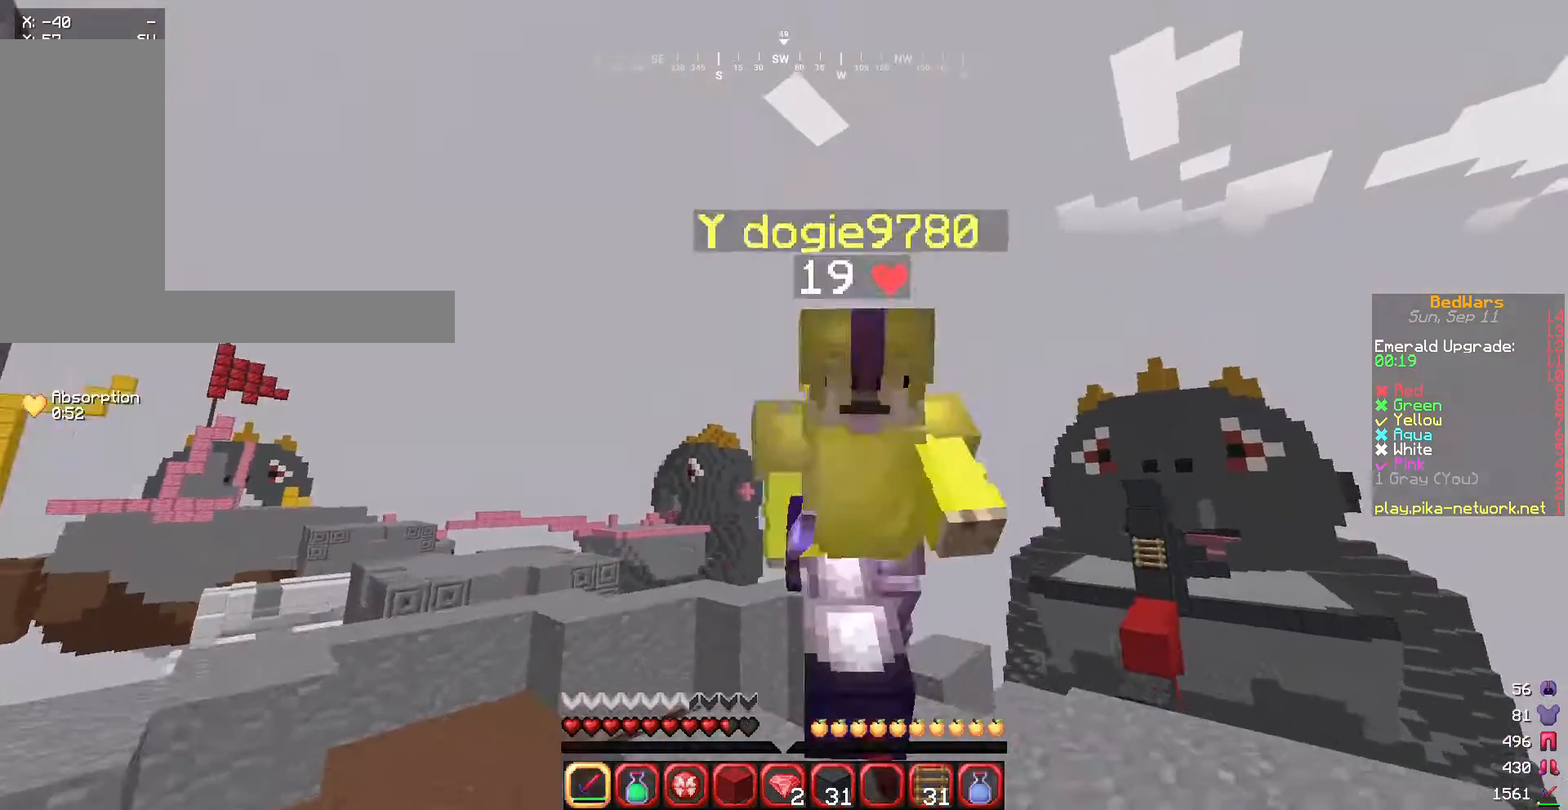
{"keys": ["w"], "mouse": ["left"]}
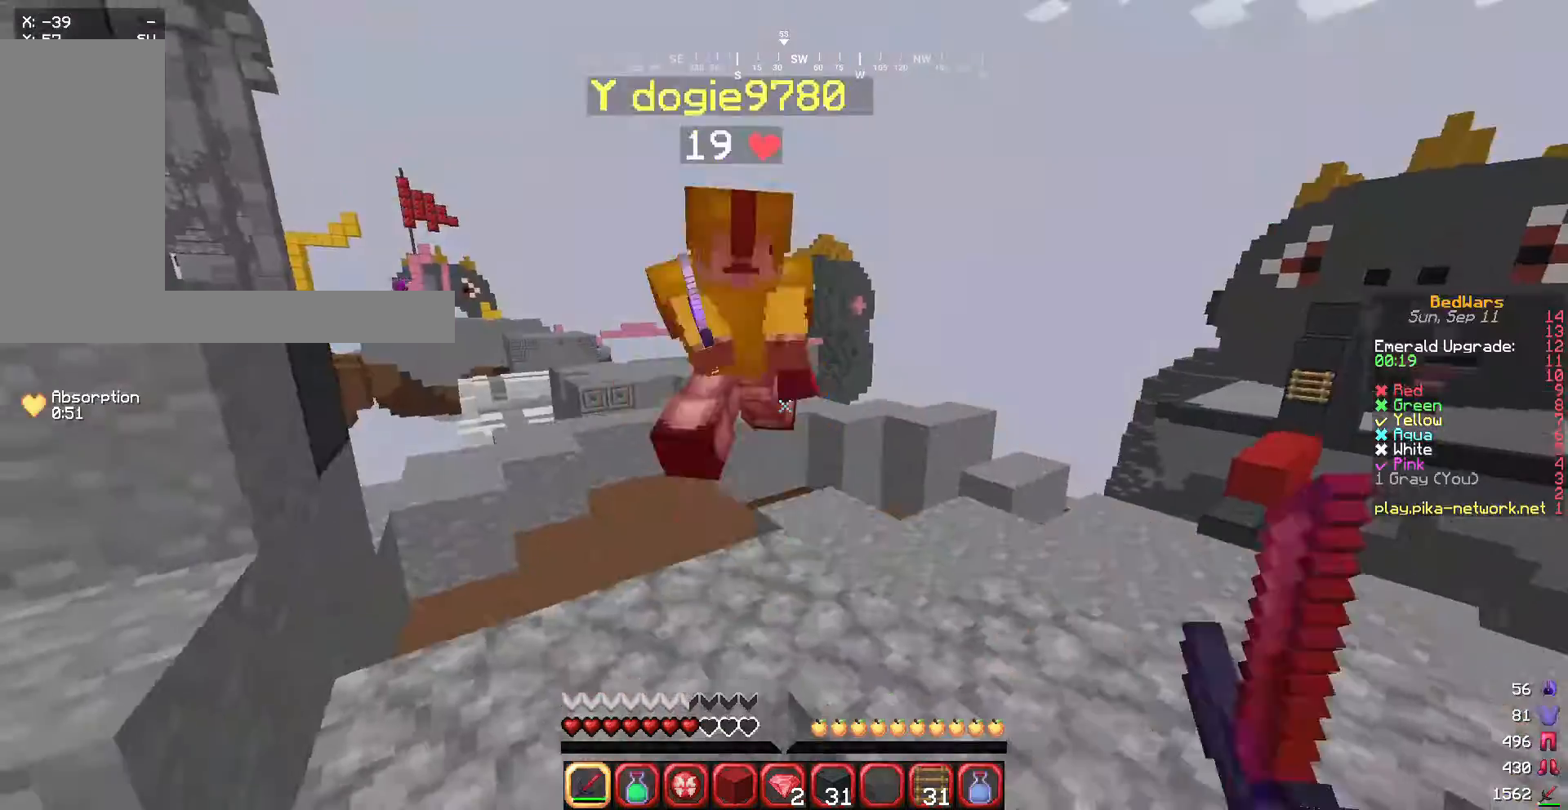
{"keys": ["w"], "mouse": ["left"], "events": [[401, "mouse_left", "up"], [467, "mouse_left", "down"]]}
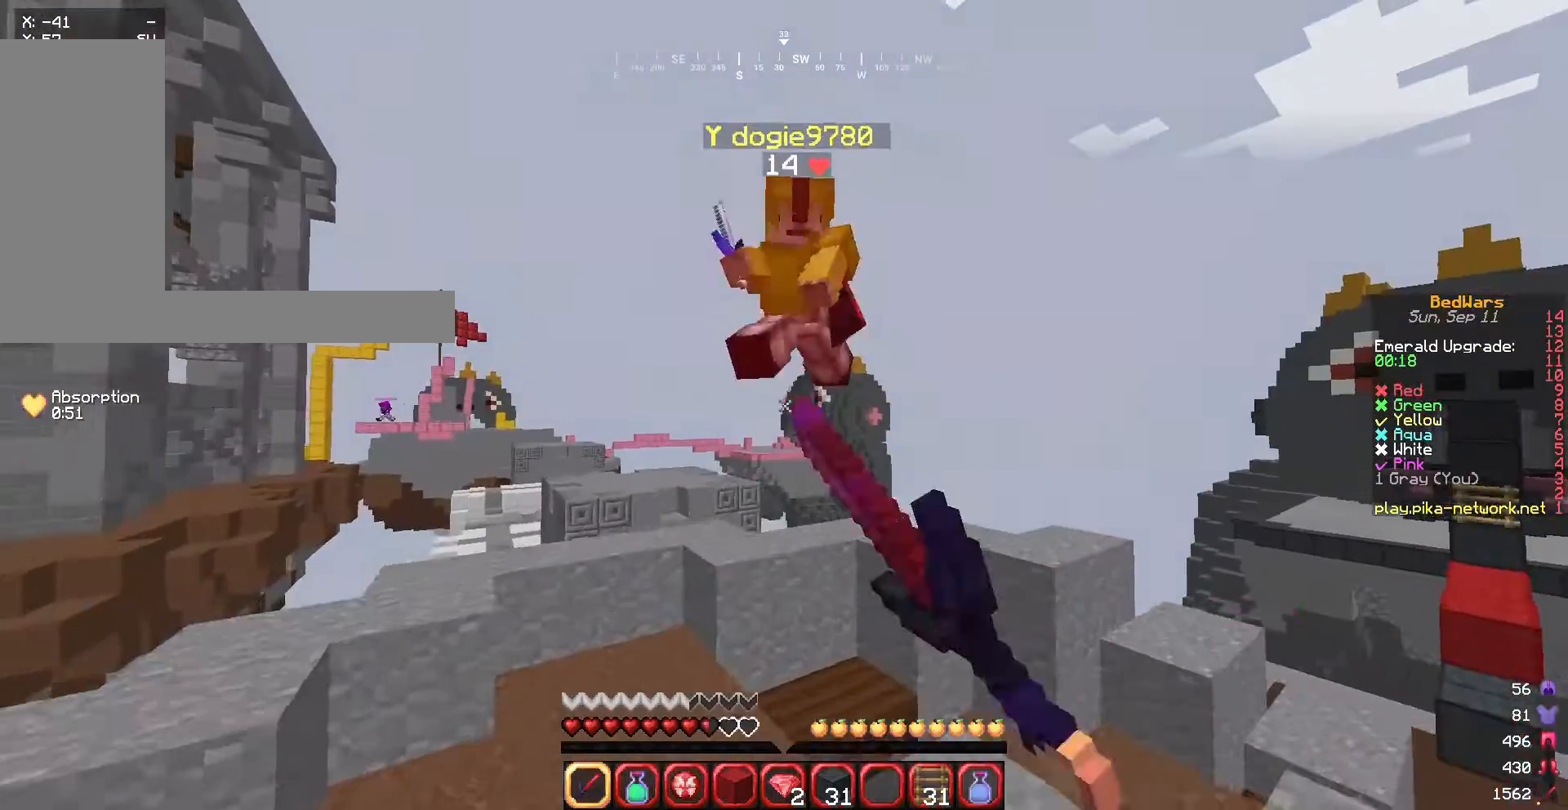
{"keys": [], "mouse": ["left"], "events": [[167, "w", "up"]]}
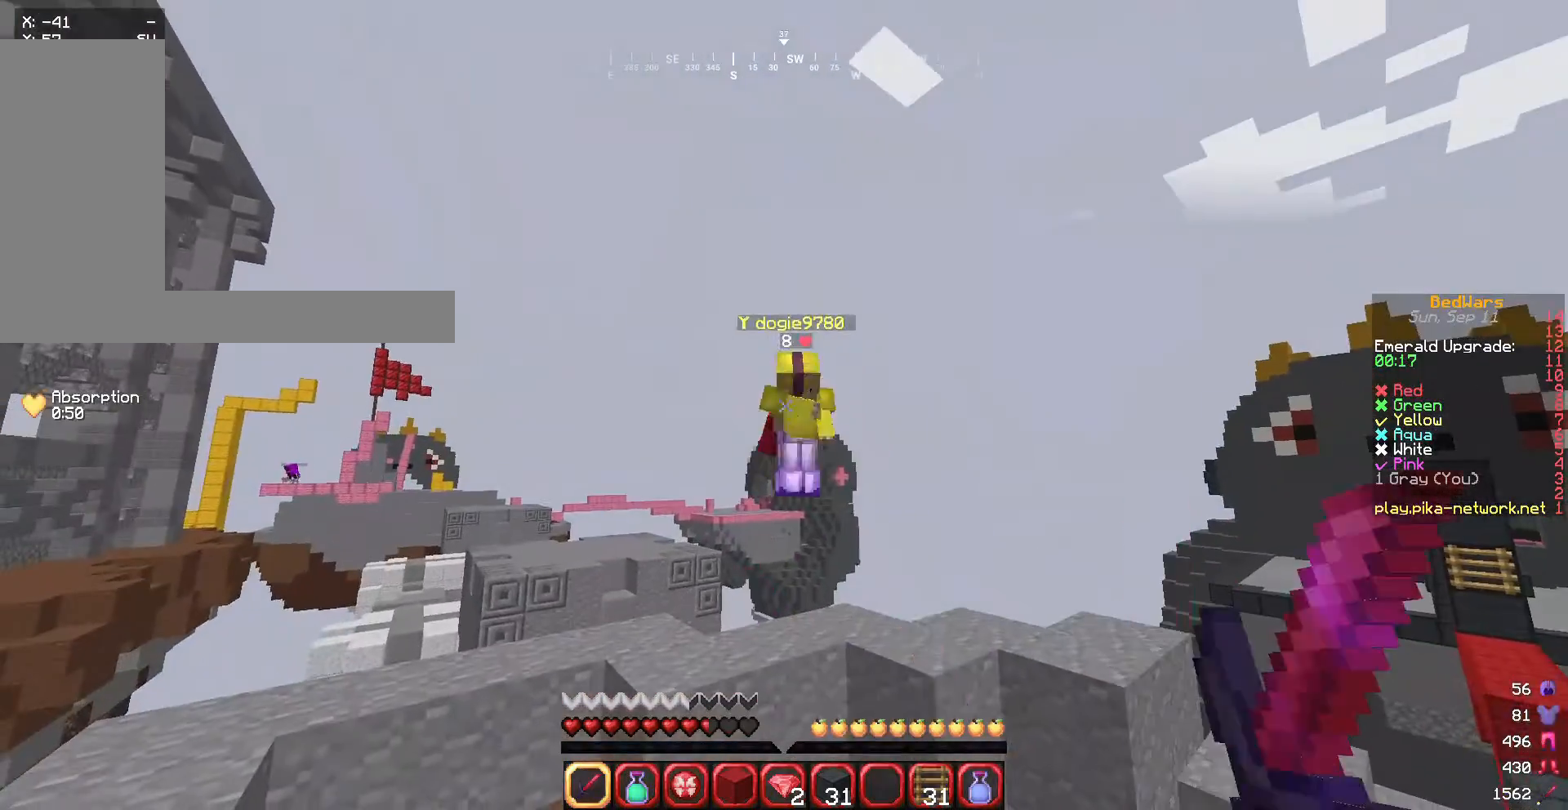
{"keys": [], "mouse": [], "events": [[67, "mouse_left", "up"], [167, "w", "down"], [467, "w", "up"]]}
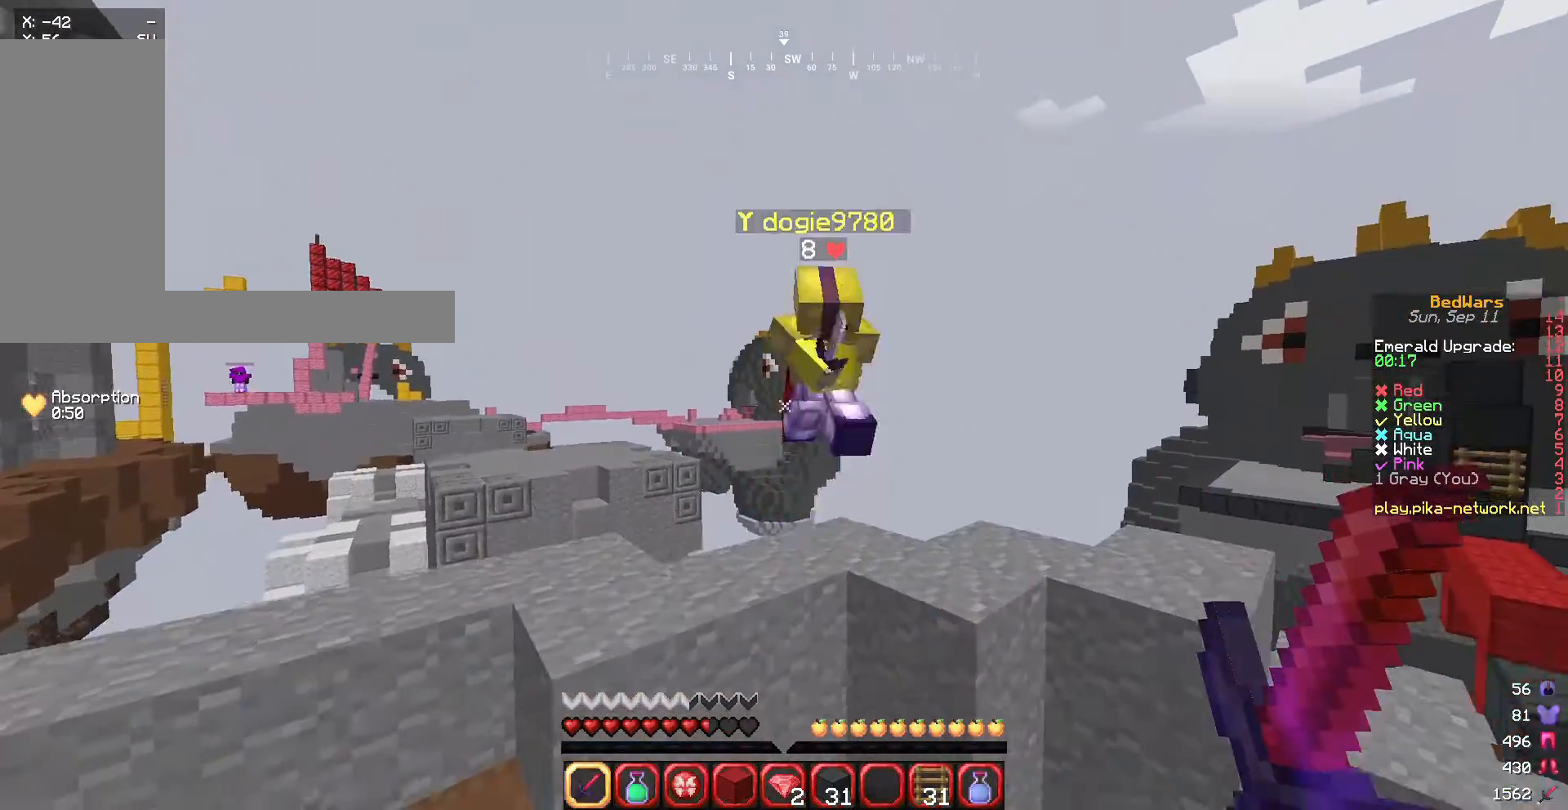
{"keys": ["s"], "mouse": ["left"], "events": [[133, "mouse_left", "down"], [133, "w", "down"], [267, "w", "up"], [300, "s", "down"]]}
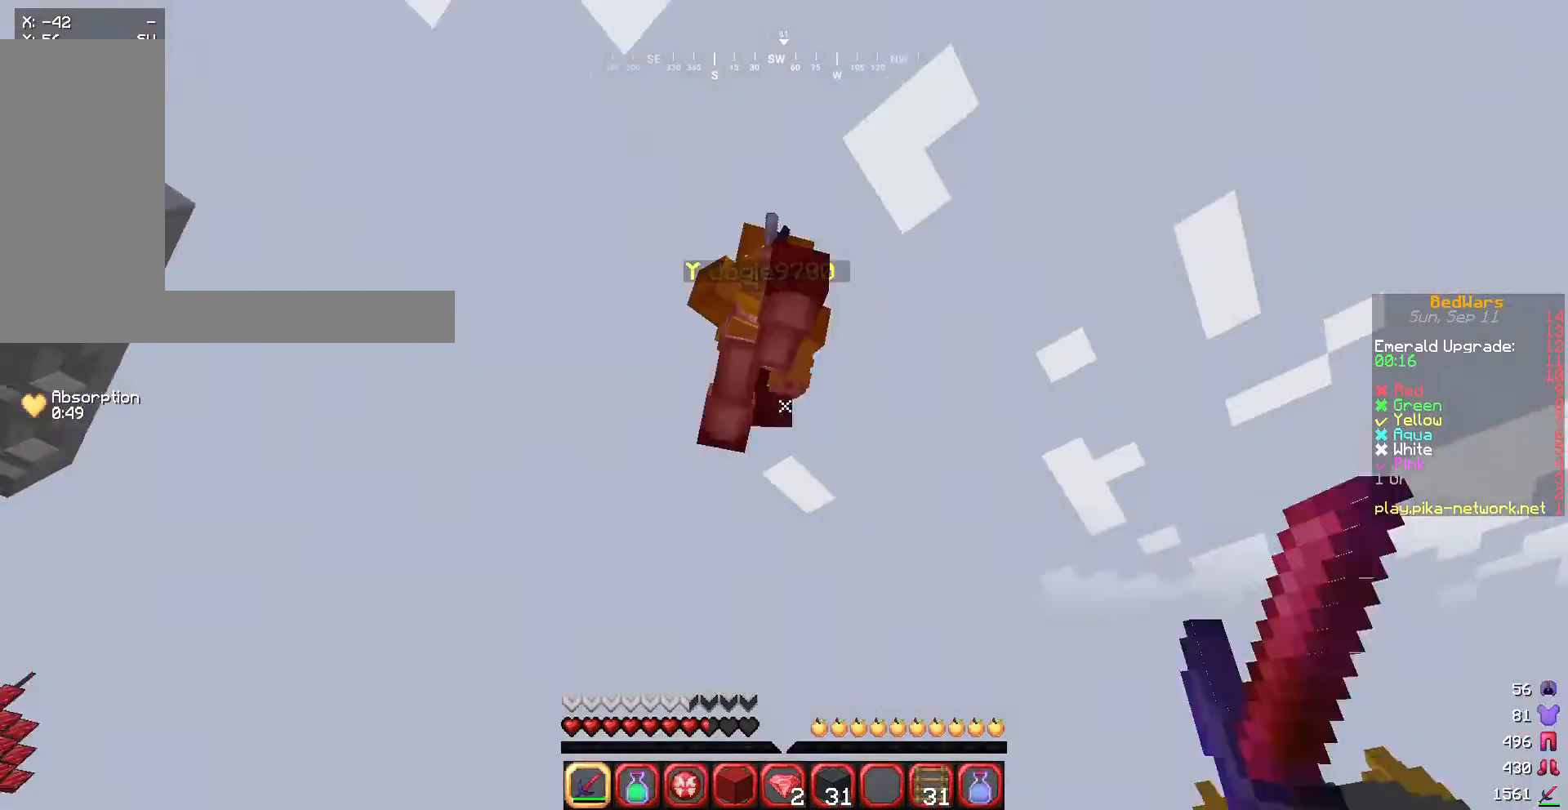
{"keys": ["w"], "mouse": ["left"], "events": [[67, "mouse_left", "up"], [134, "mouse_left", "down"], [167, "s", "up"], [367, "w", "down"]]}
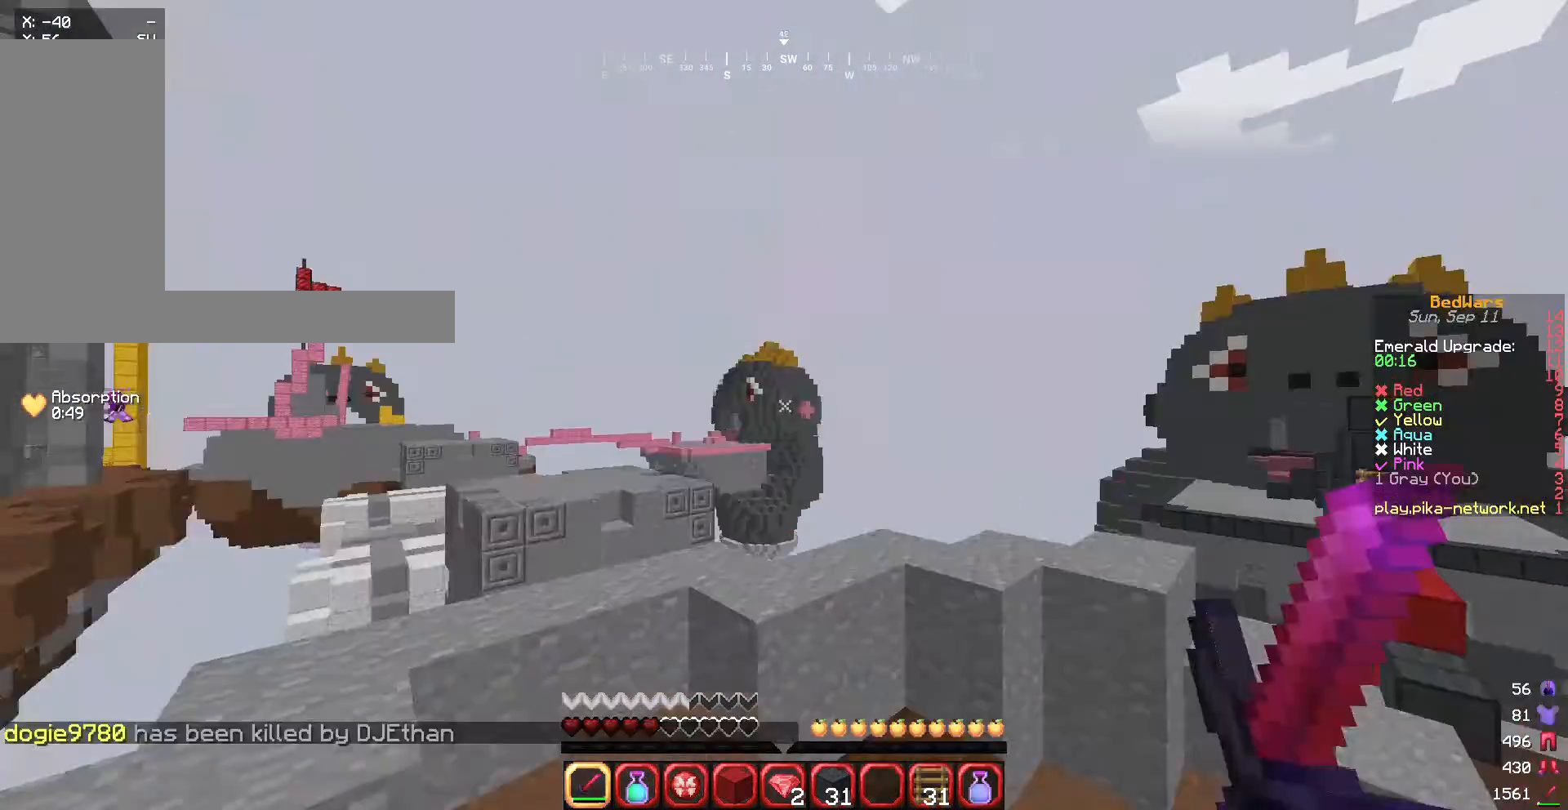
{"keys": ["a"], "mouse": [], "events": [[267, "mouse_left", "up"], [367, "a", "down"], [434, "w", "up"]]}
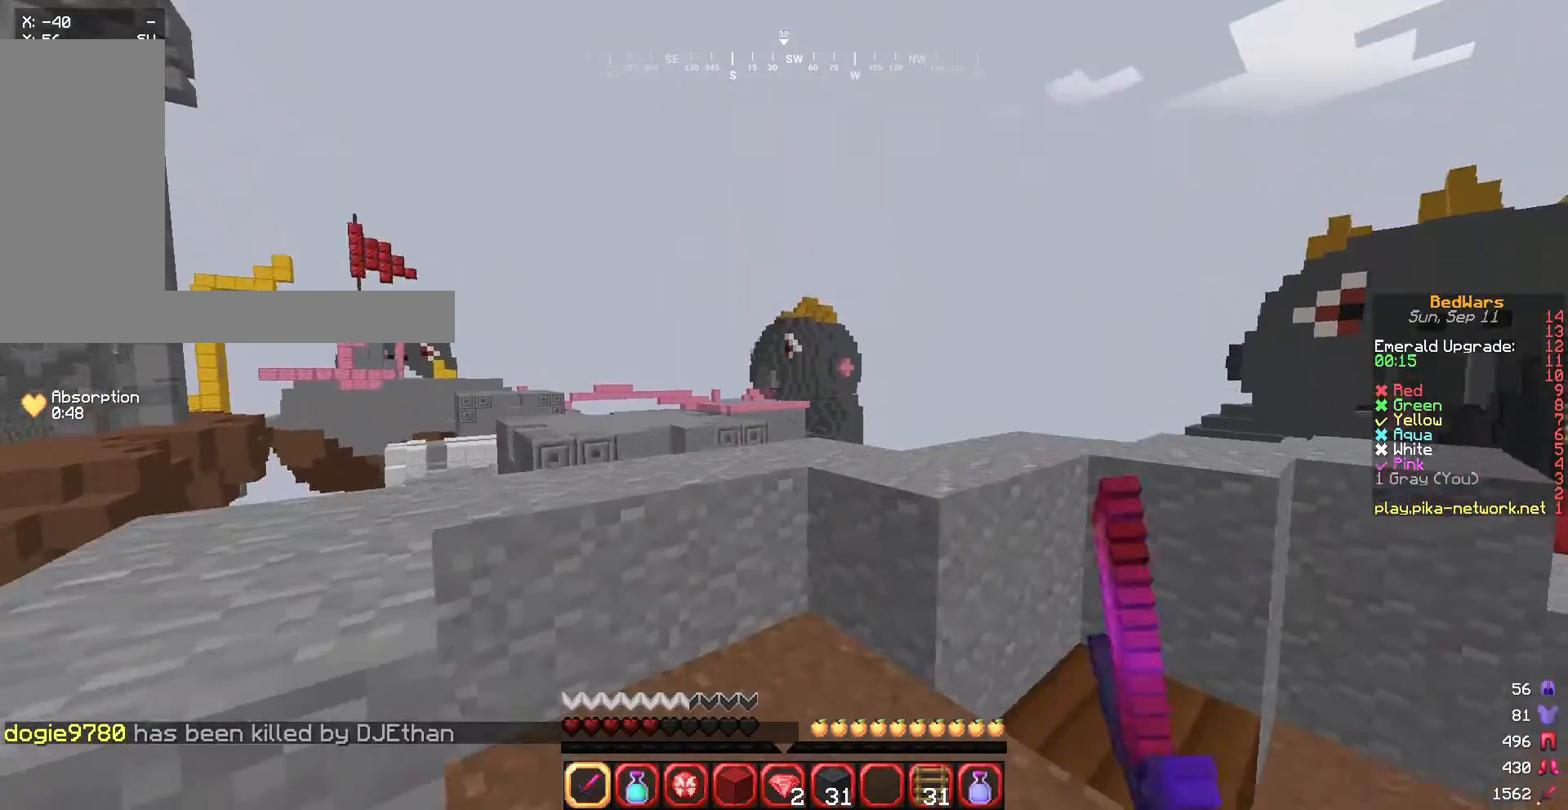
{"keys": ["w"], "mouse": [], "events": [[34, "s", "down"], [201, "a", "up"], [267, "a", "down"], [367, "s", "up"], [501, "a", "up"], [501, "w", "down"]]}
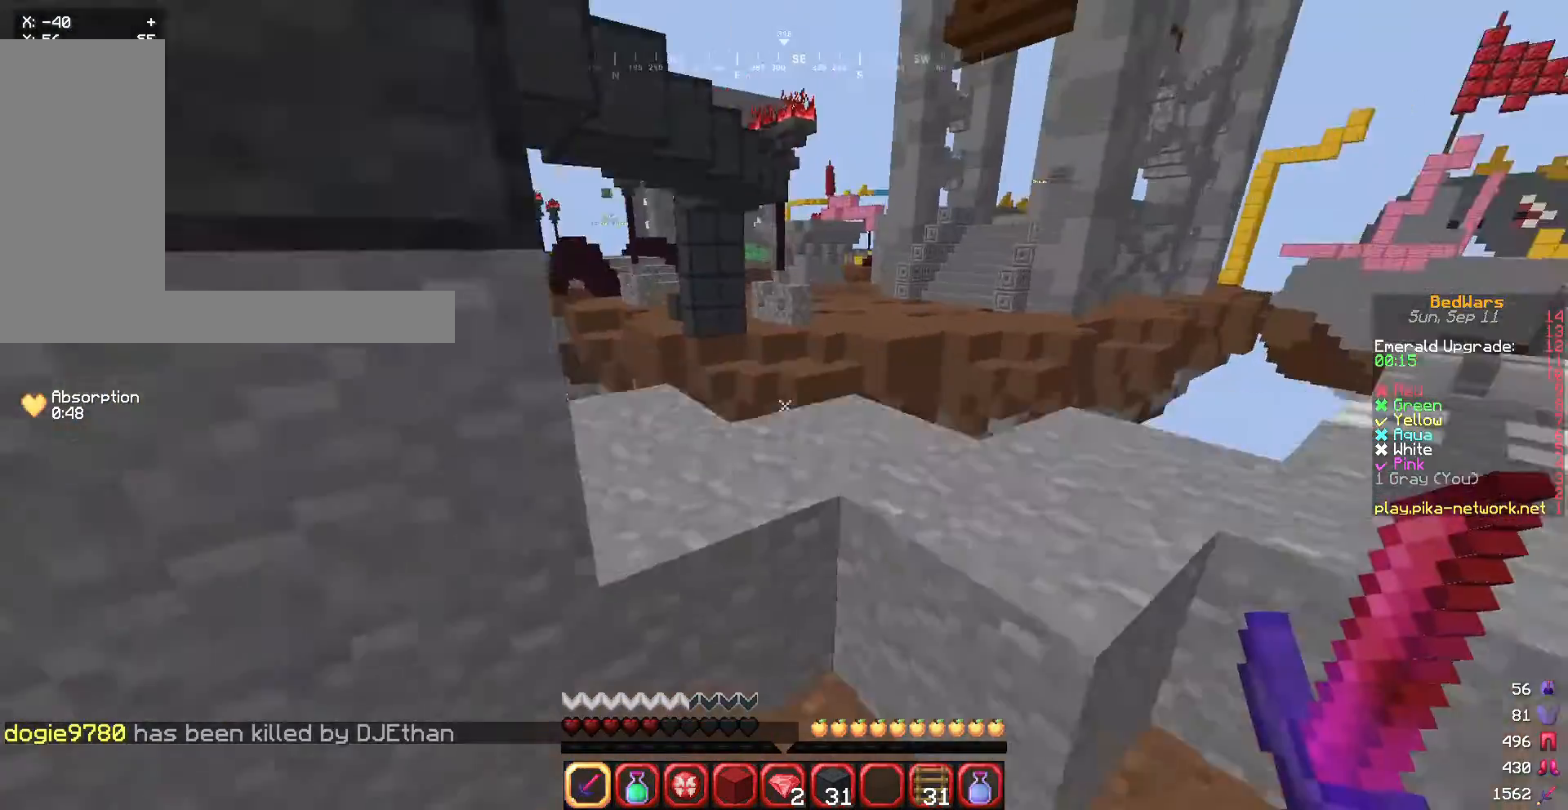
{"keys": ["a", "w"], "mouse": [], "events": [[334, "a", "down"]]}
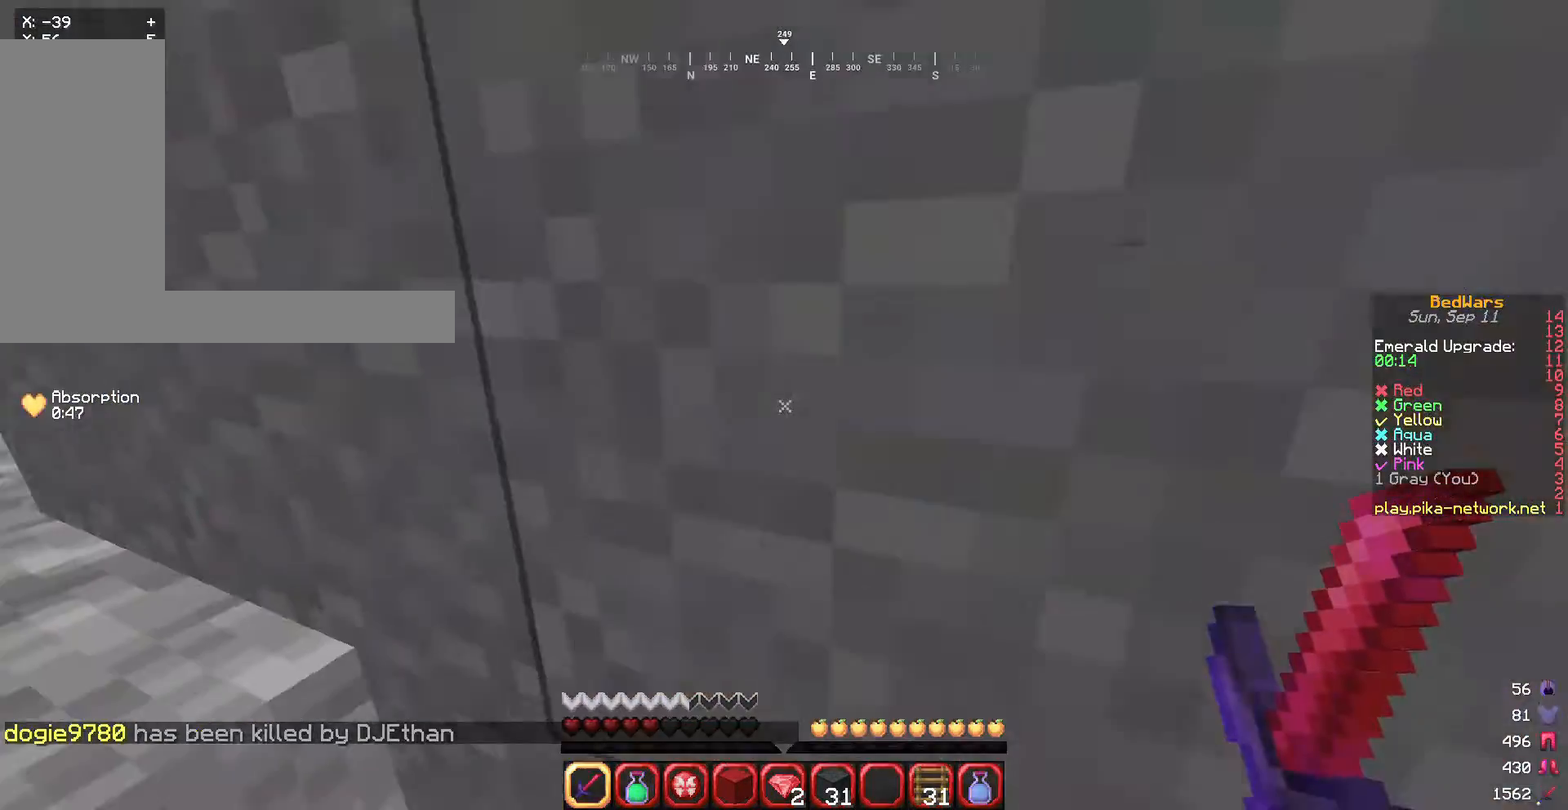
{"keys": ["d", "w"], "mouse": ["right"], "events": [[134, "a", "up"], [401, "d", "down"], [501, "mouse_right", "down"]]}
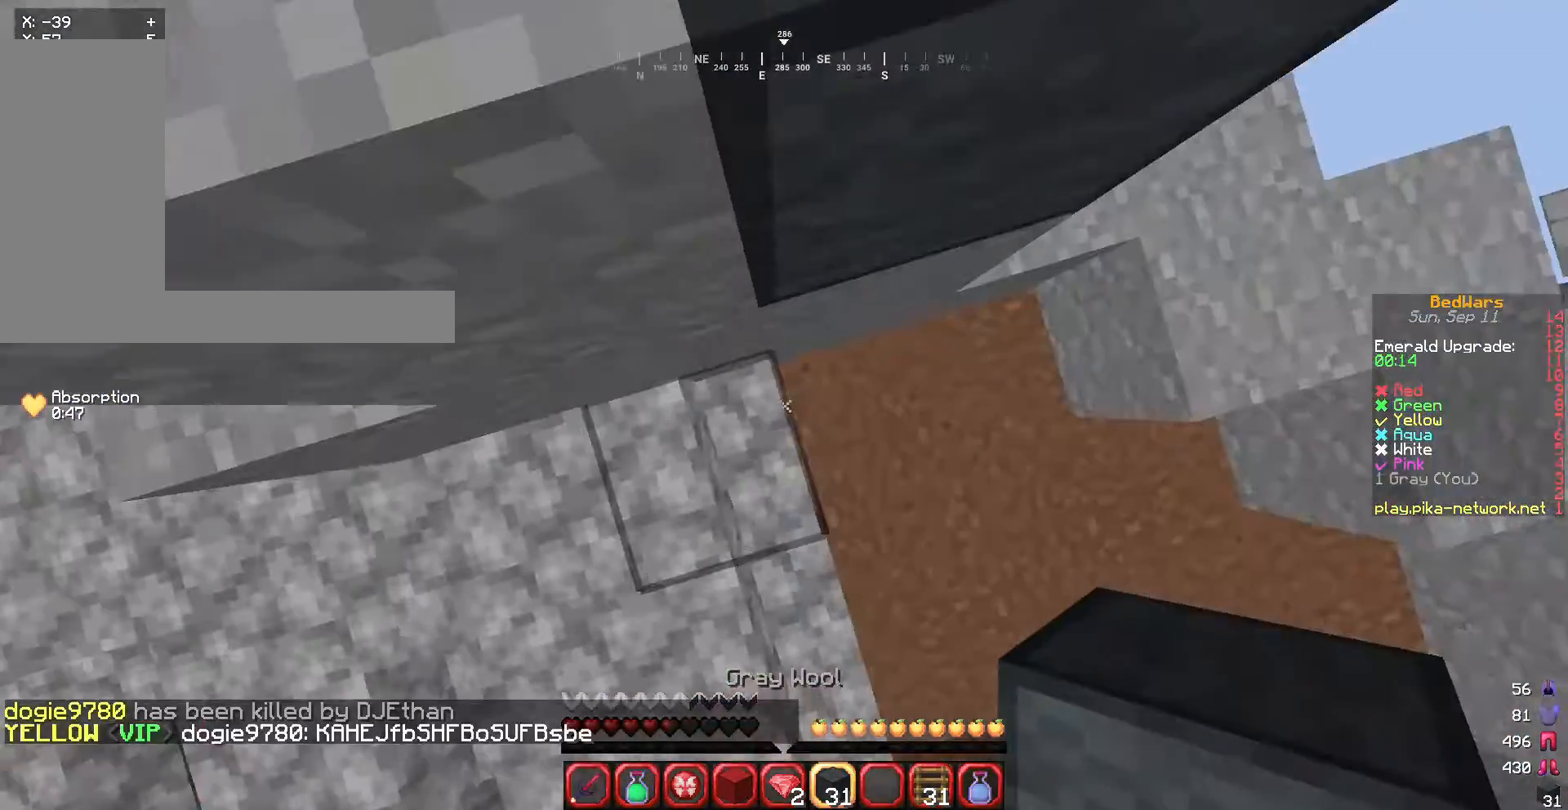
{"keys": ["w"], "mouse": ["right"], "events": [[200, "mouse_right", "up"], [267, "d", "up"], [333, "mouse_right", "down"]]}
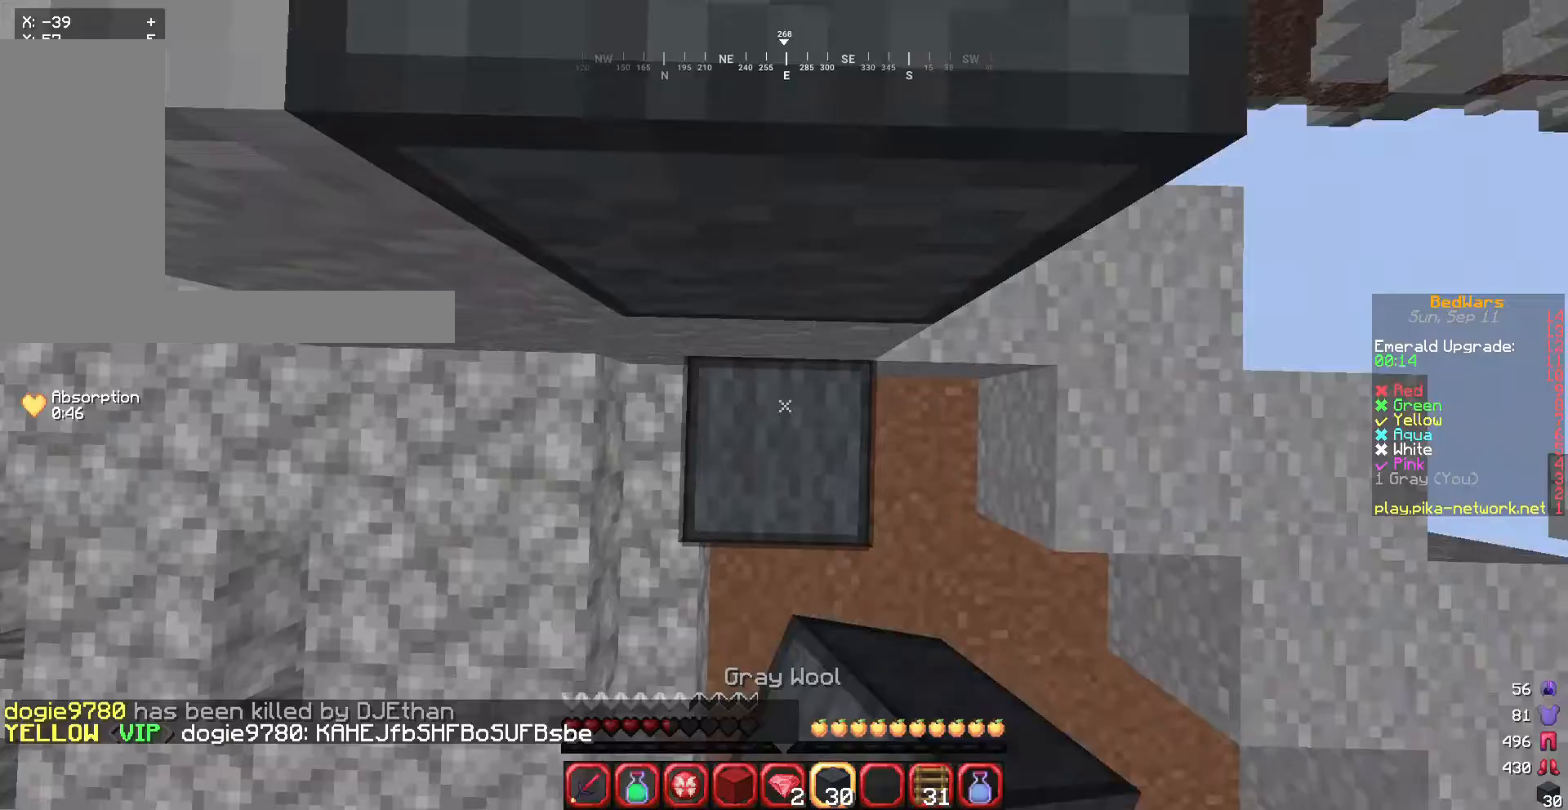
{"keys": ["w"], "mouse": ["right"], "events": [[34, "a", "down"], [134, "a", "up"], [134, "mouse_right", "up"], [334, "d", "down"], [401, "mouse_right", "down"], [434, "d", "up"]]}
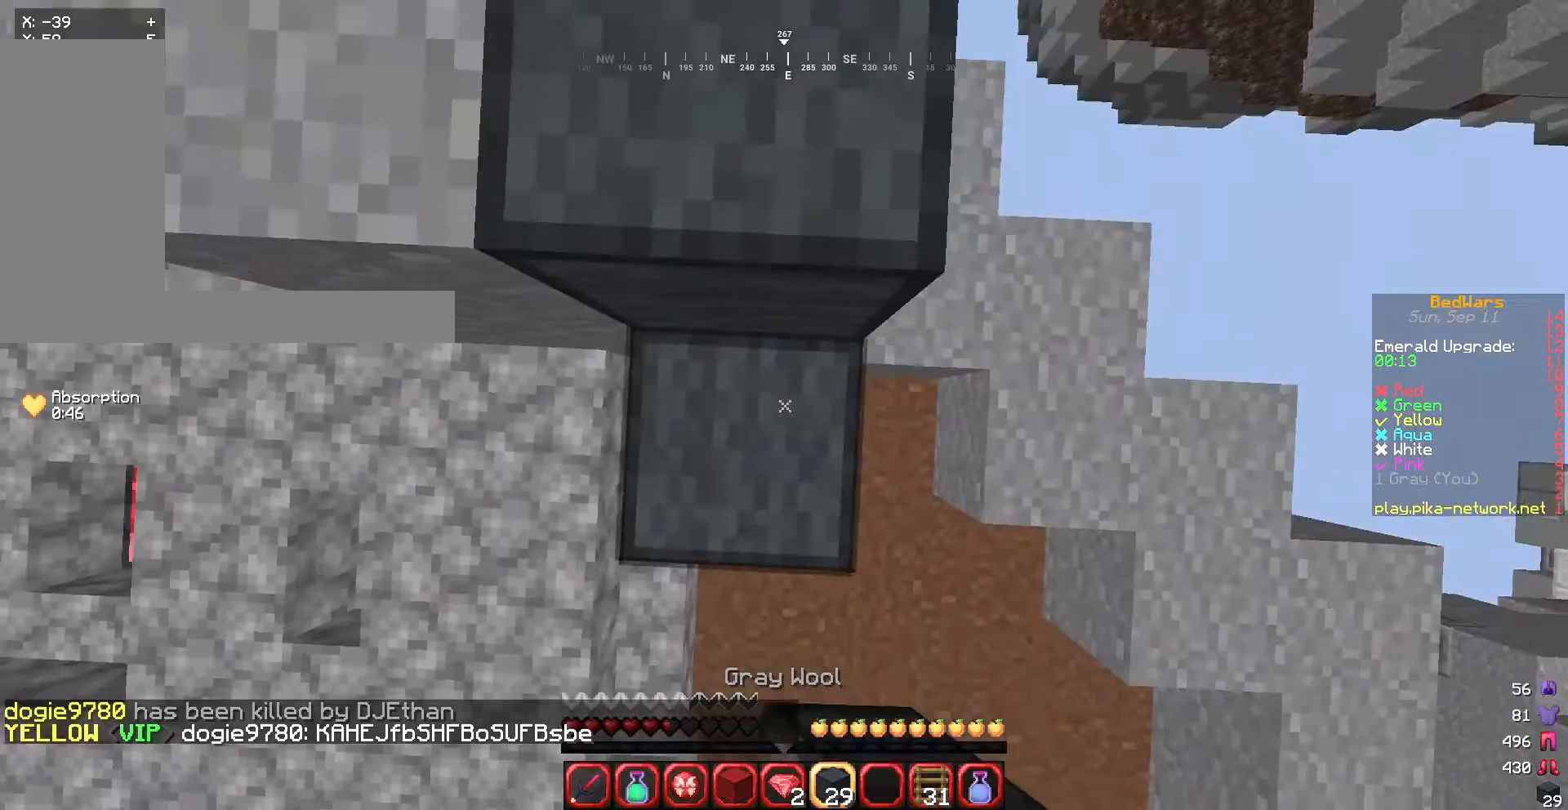
{"keys": ["w"], "mouse": [], "events": [[167, "mouse_right", "up"]]}
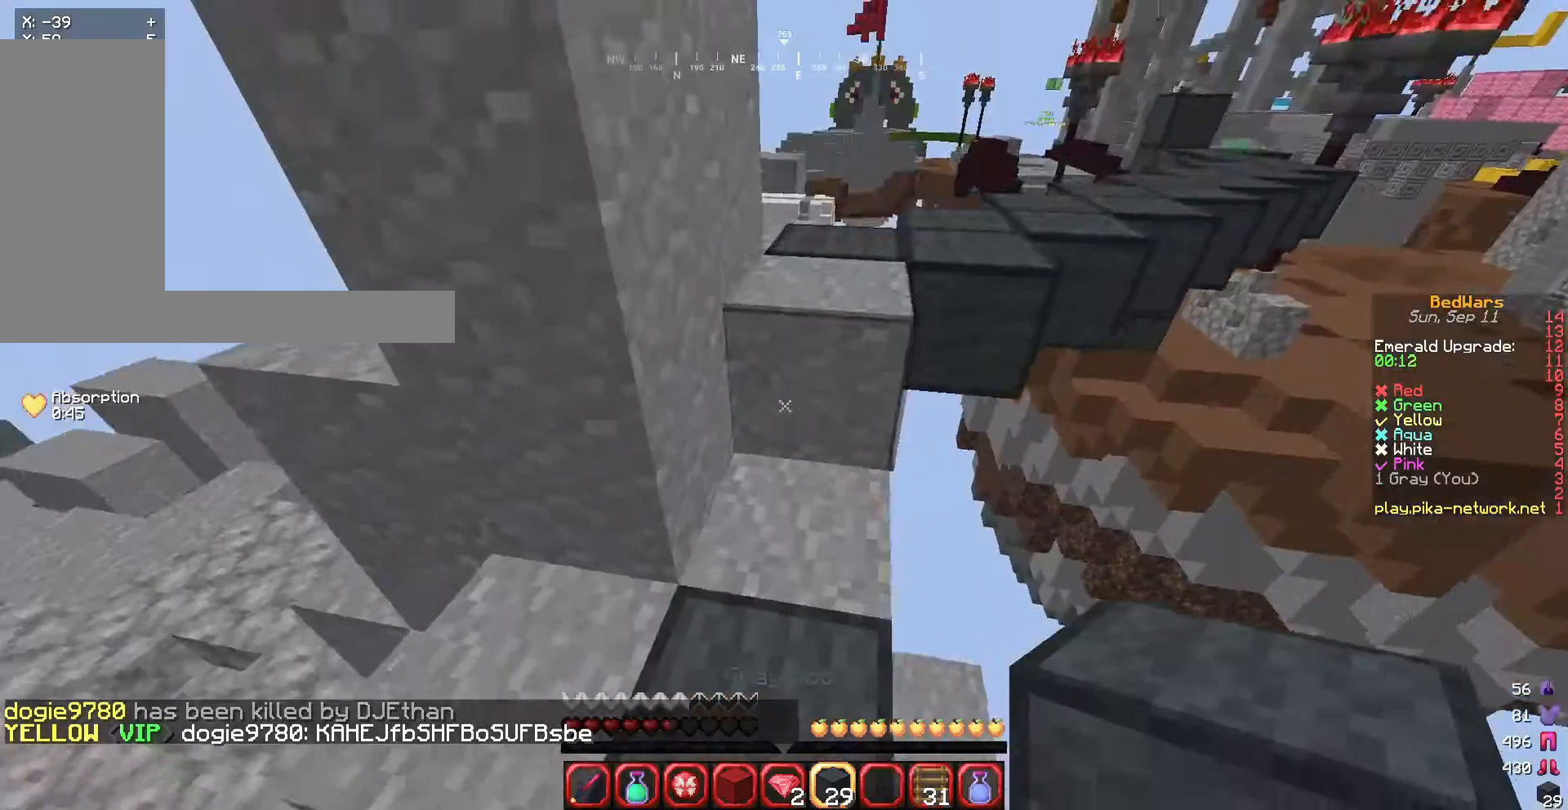
{"keys": ["d", "w"], "mouse": [], "events": [[34, "a", "down"], [234, "a", "up"], [334, "d", "down"]]}
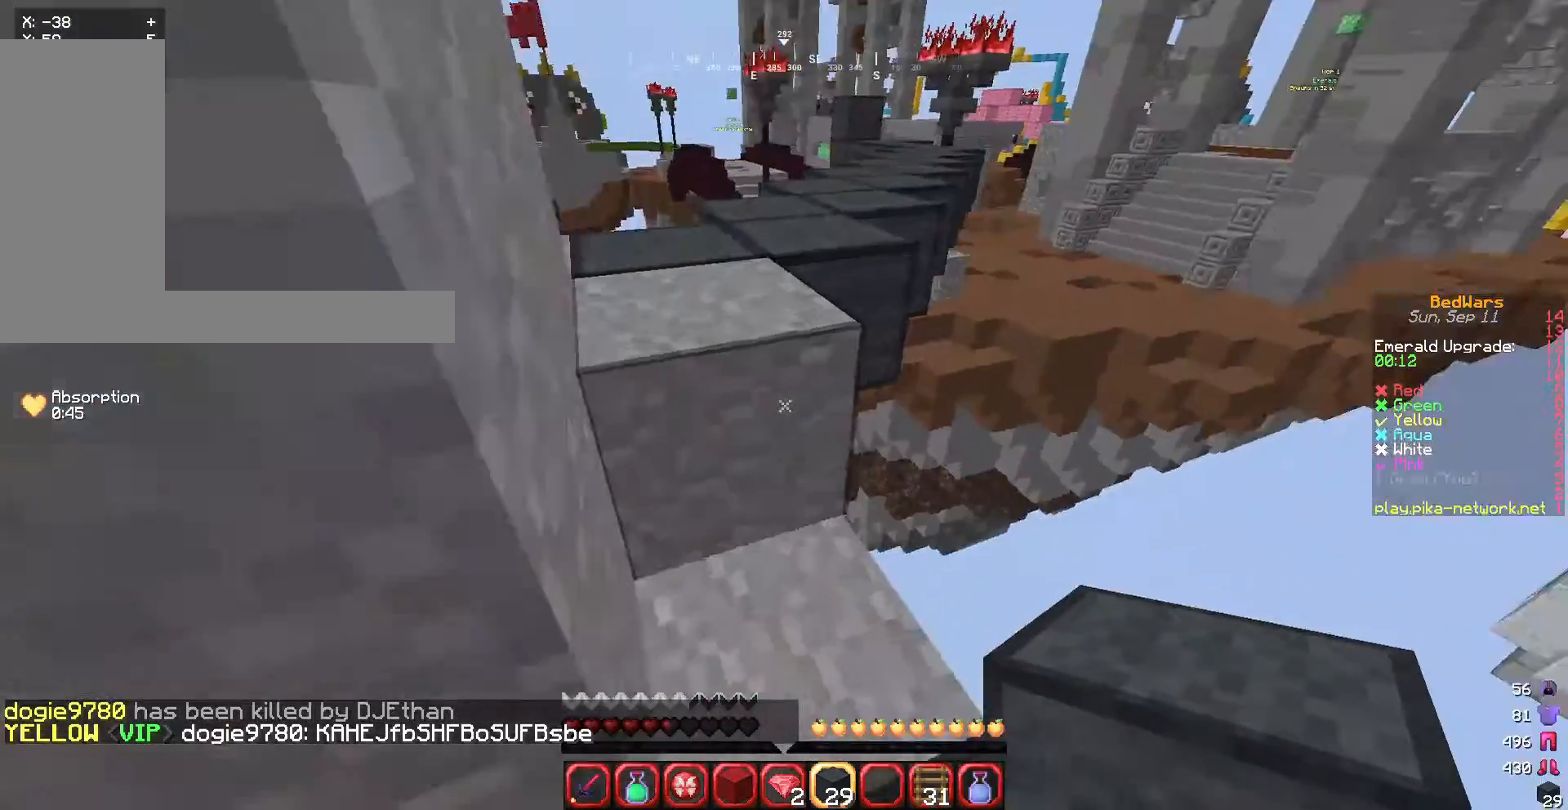
{"keys": ["w"], "mouse": [], "events": [[67, "d", "up"], [267, "a", "down"], [367, "a", "up"]]}
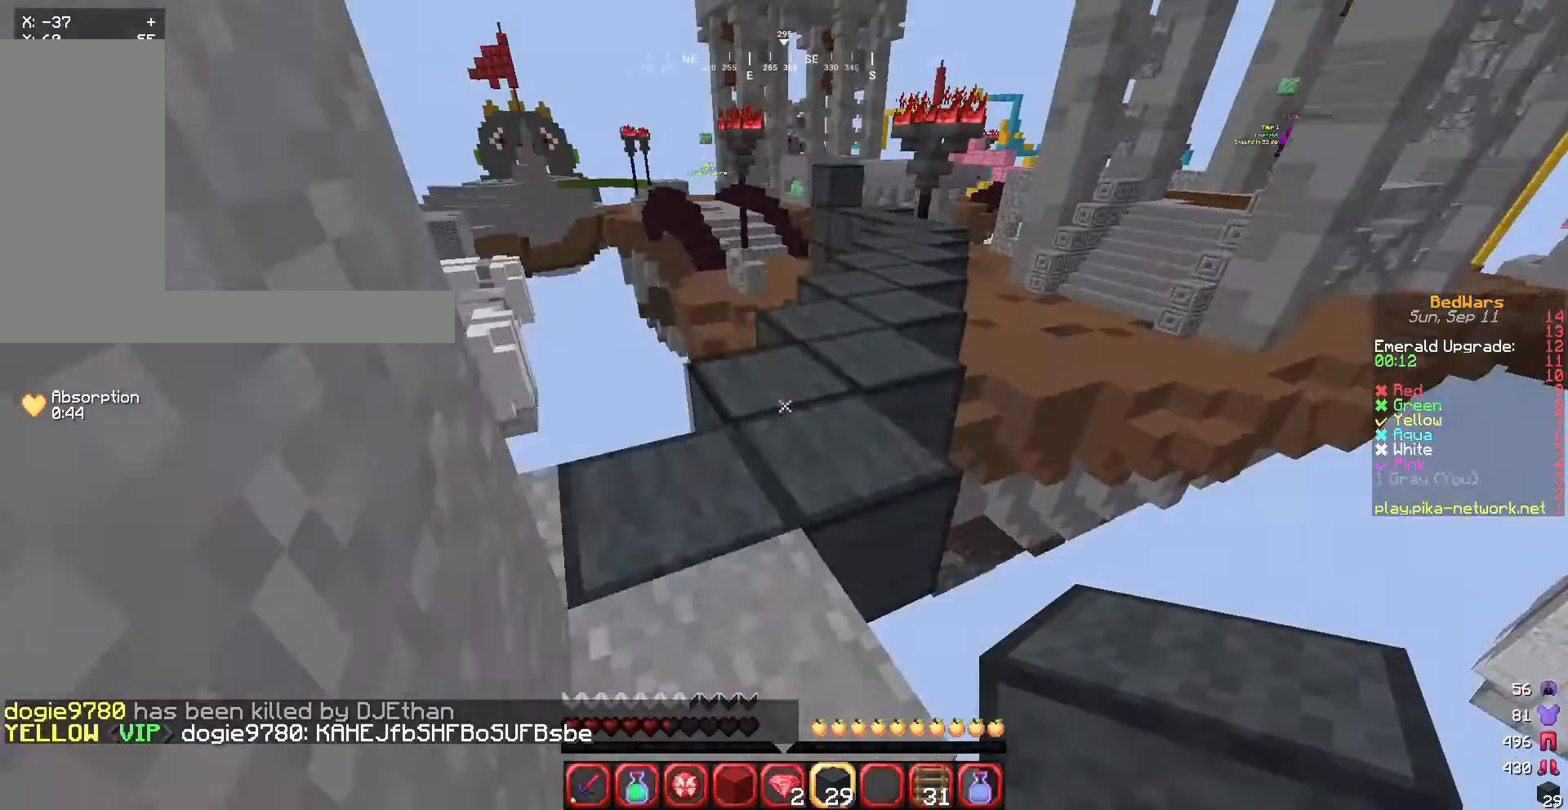
{"keys": ["w"], "mouse": [], "events": [[334, "mouse_left", "down"], [467, "mouse_left", "up"]]}
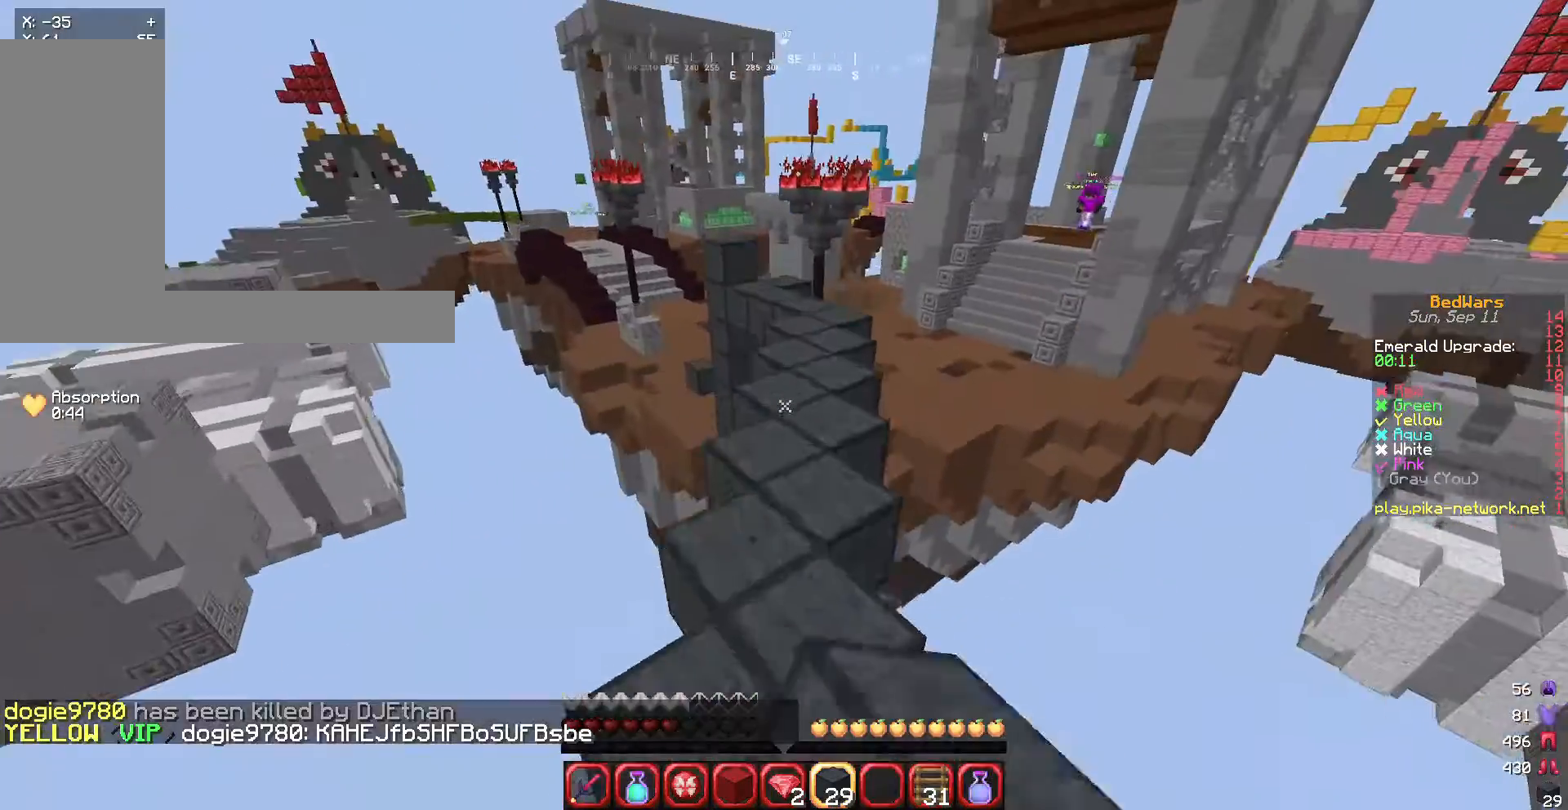
{"keys": [], "mouse": [], "events": [[33, "mouse_left", "down"], [167, "mouse_left", "up"], [334, "w", "up"]]}
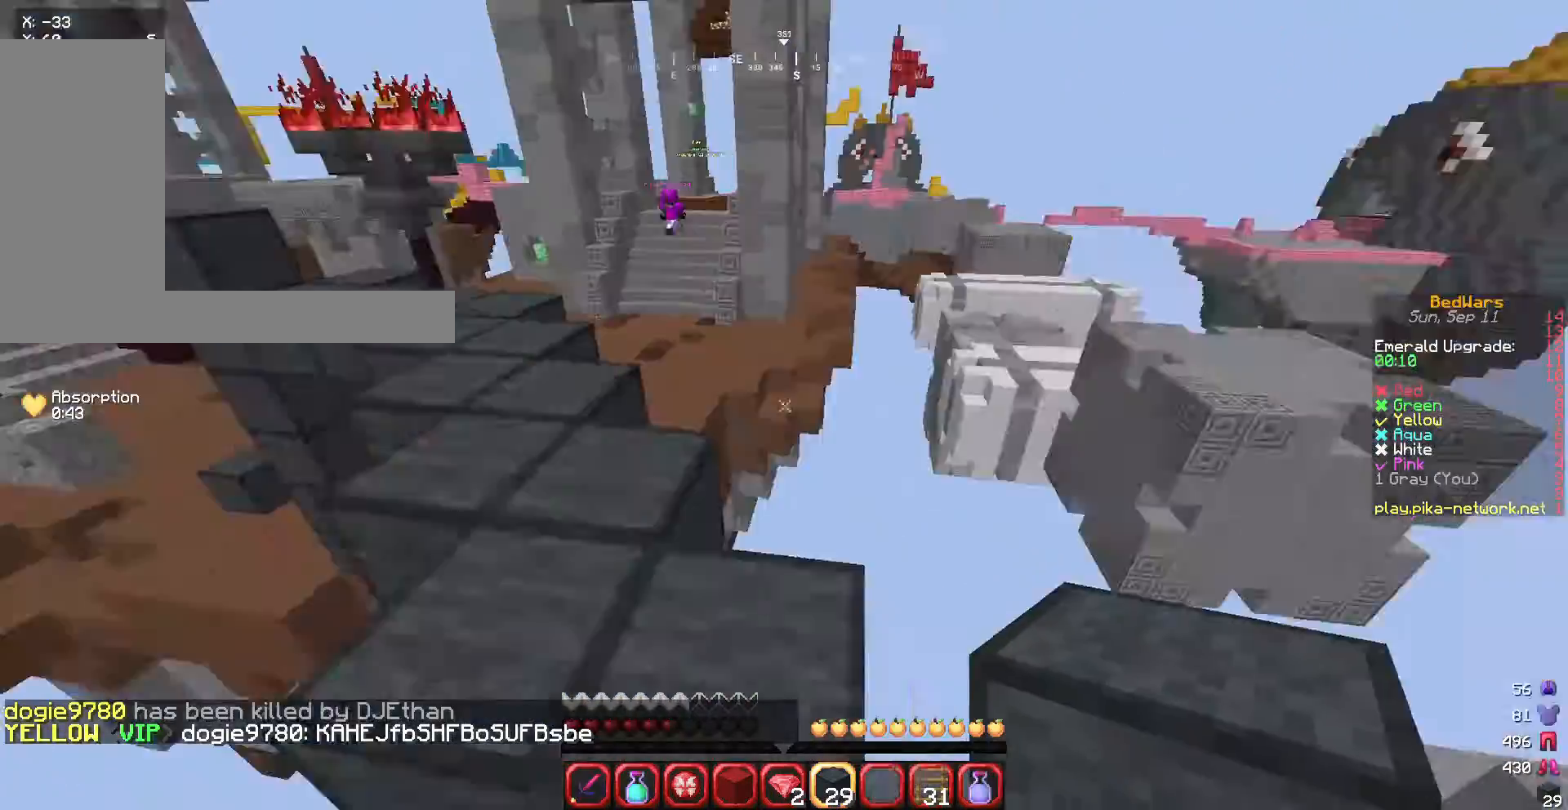
{"keys": ["w"], "mouse": [], "events": [[367, "w", "down"]]}
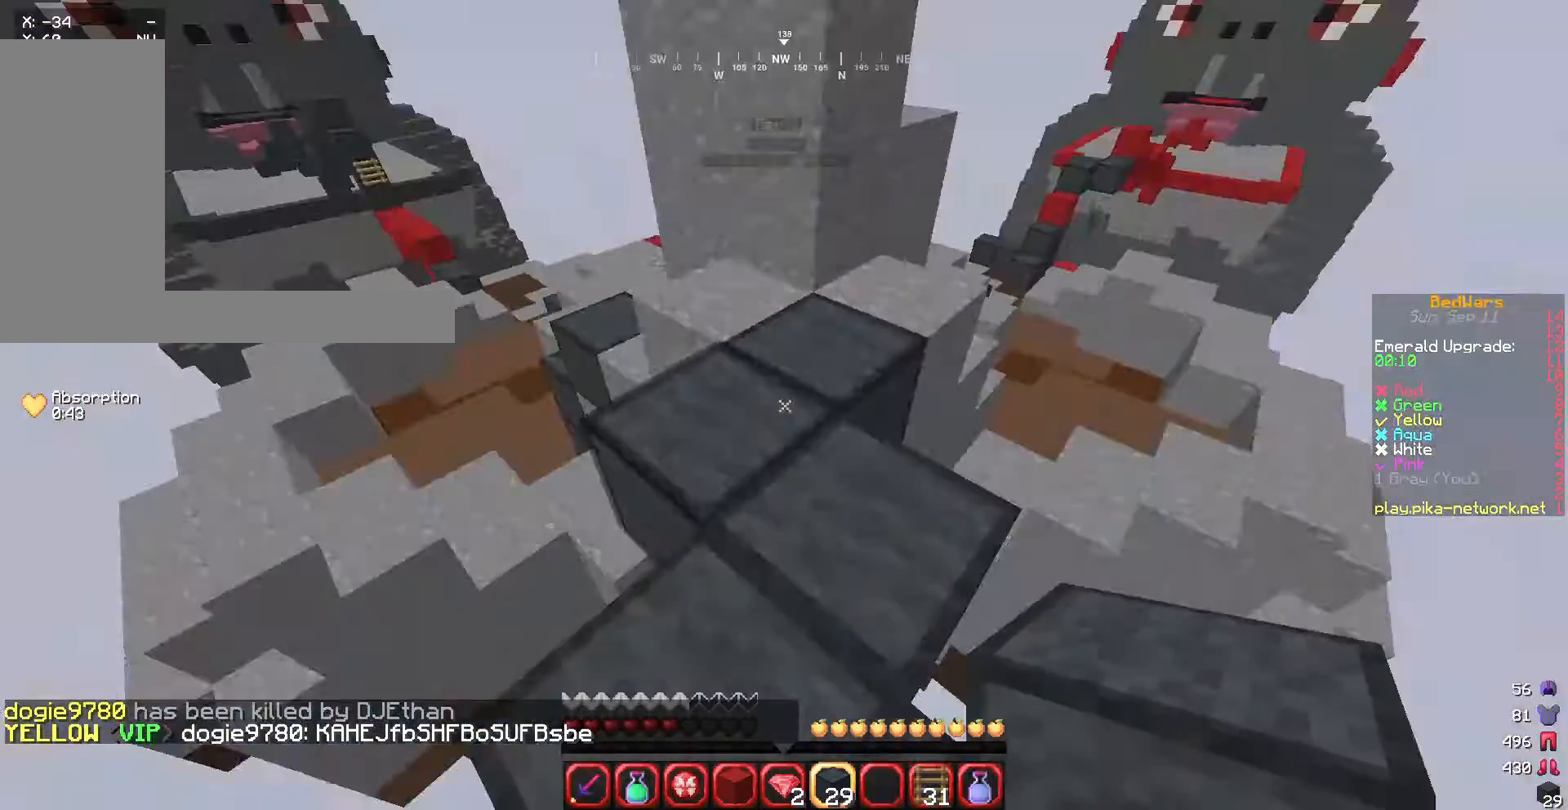
{"keys": ["a", "w"], "mouse": [], "events": [[267, "a", "down"]]}